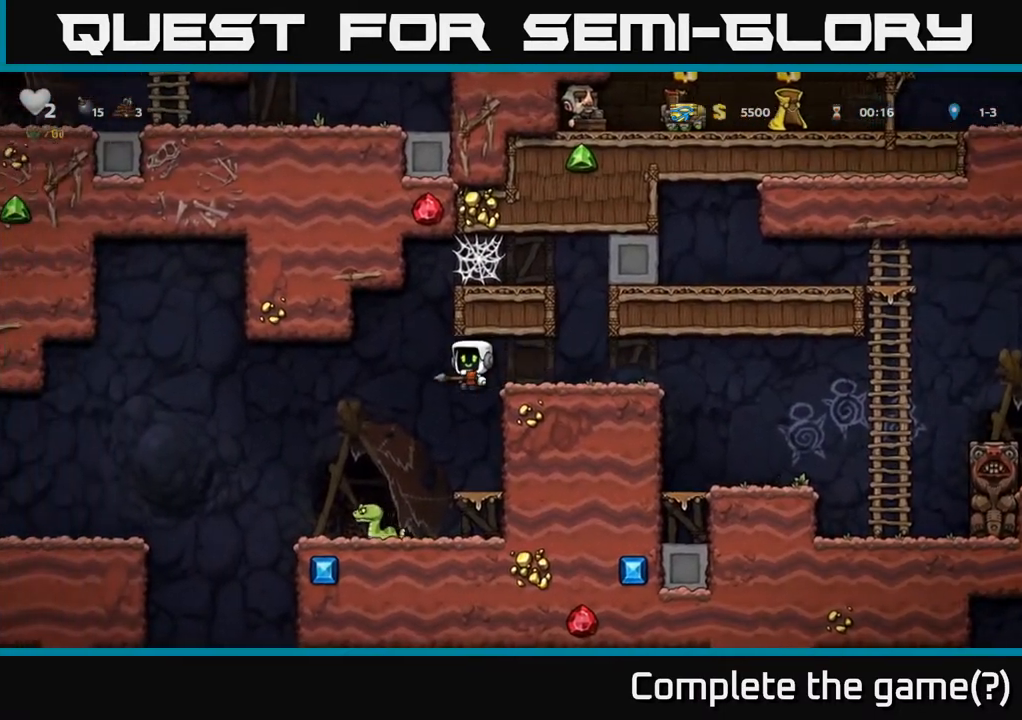
Gameplay with a controller (Xbox layout); each line is a JSON object with the inputs held at the frame after it. "events" lists button and stick changes between this image and that frame as [ms after this image, input, new state], when the widget could be followed in between.
{"buttons": [], "left_stick": "center", "right_stick": "center", "events": [[150, "left_stick", "center"], [283, "left_stick", "left"], [400, "left_stick", "center"]]}
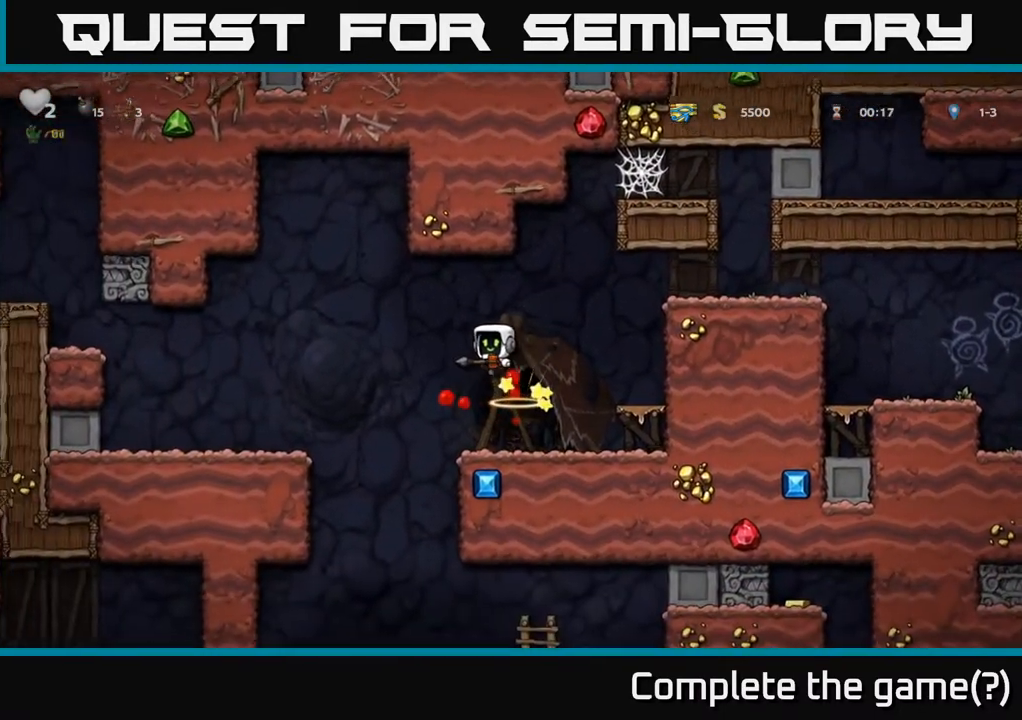
{"buttons": [], "left_stick": "left", "right_stick": "center", "events": [[383, "left_stick", "left"]]}
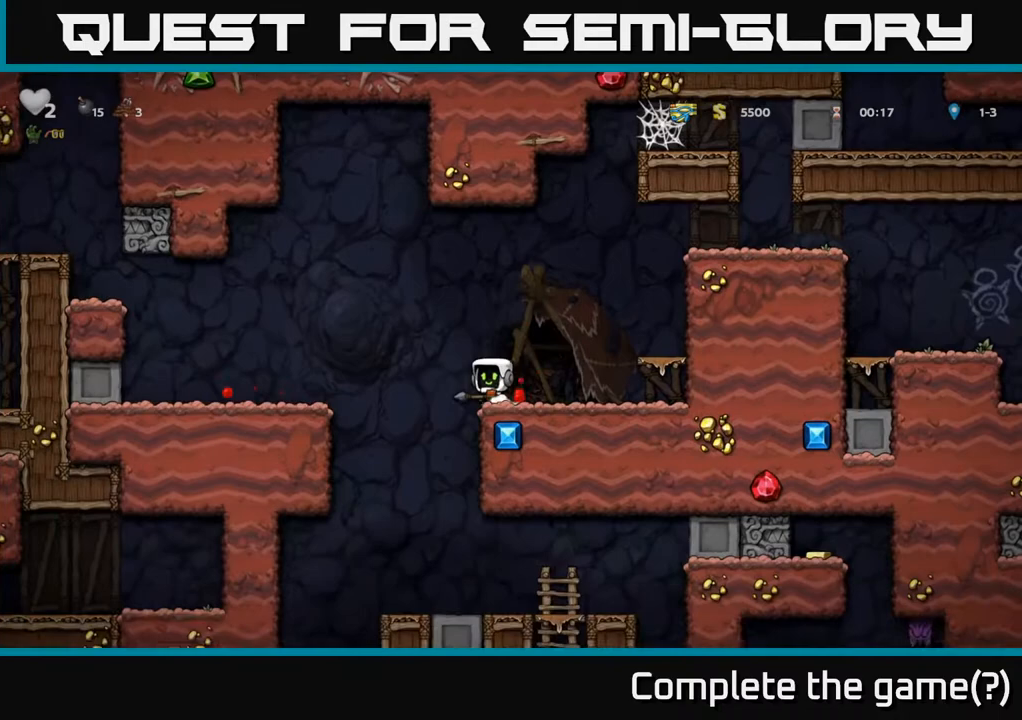
{"buttons": ["A"], "left_stick": "left", "right_stick": "center", "events": [[17, "A", "down"], [117, "A", "up"], [500, "A", "down"]]}
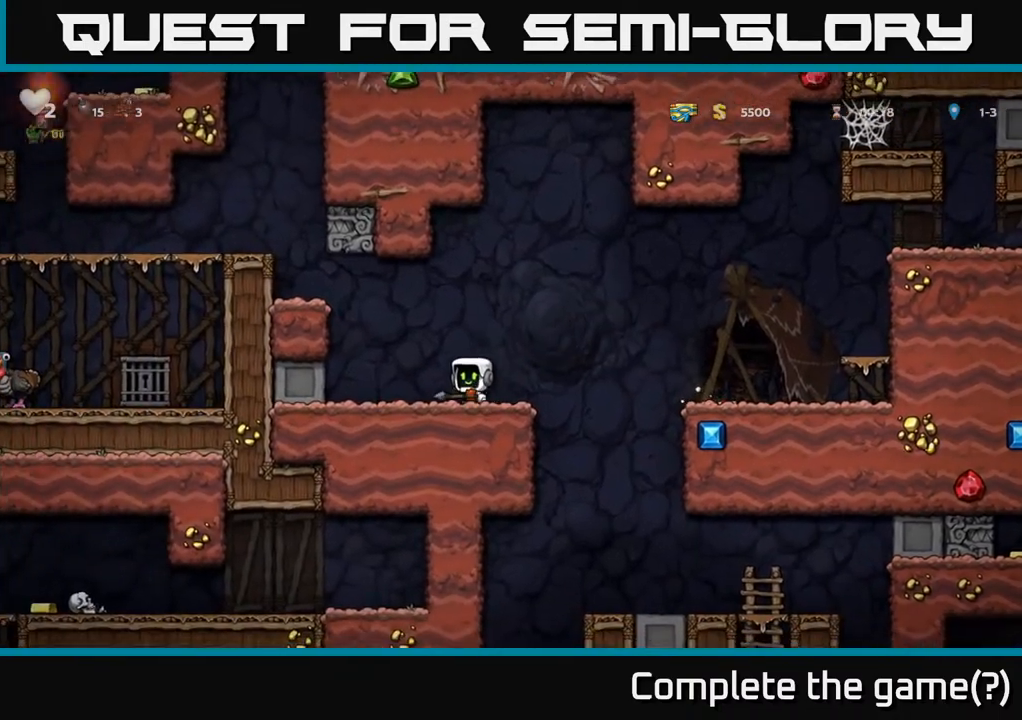
{"buttons": [], "left_stick": "left", "right_stick": "center", "events": [[200, "A", "up"], [400, "A", "down"], [500, "A", "up"]]}
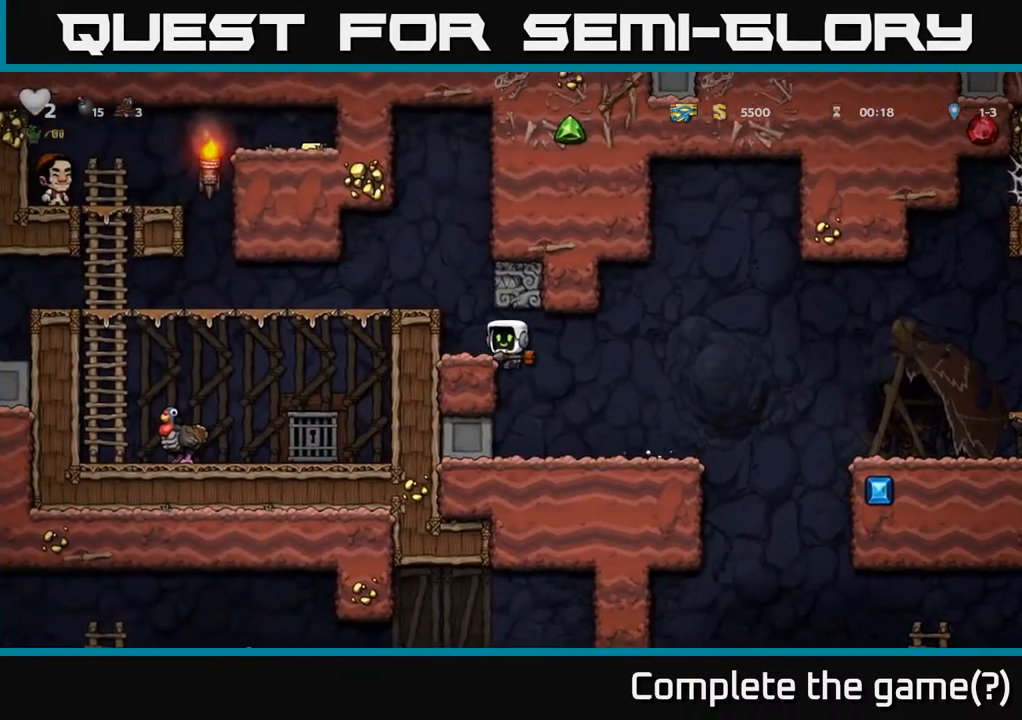
{"buttons": ["X"], "left_stick": "up", "right_stick": "center", "events": [[83, "left_stick", "center"], [433, "left_stick", "up"], [483, "X", "down"]]}
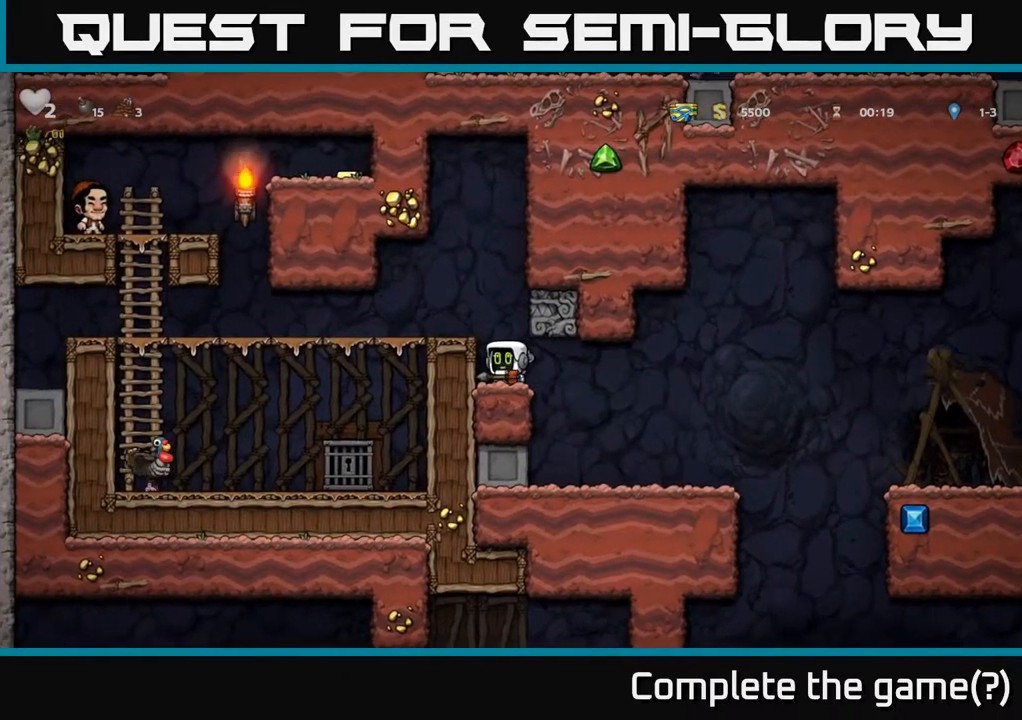
{"buttons": [], "left_stick": "left", "right_stick": "center", "events": [[33, "X", "up"], [100, "left_stick", "right"], [433, "left_stick", "left"]]}
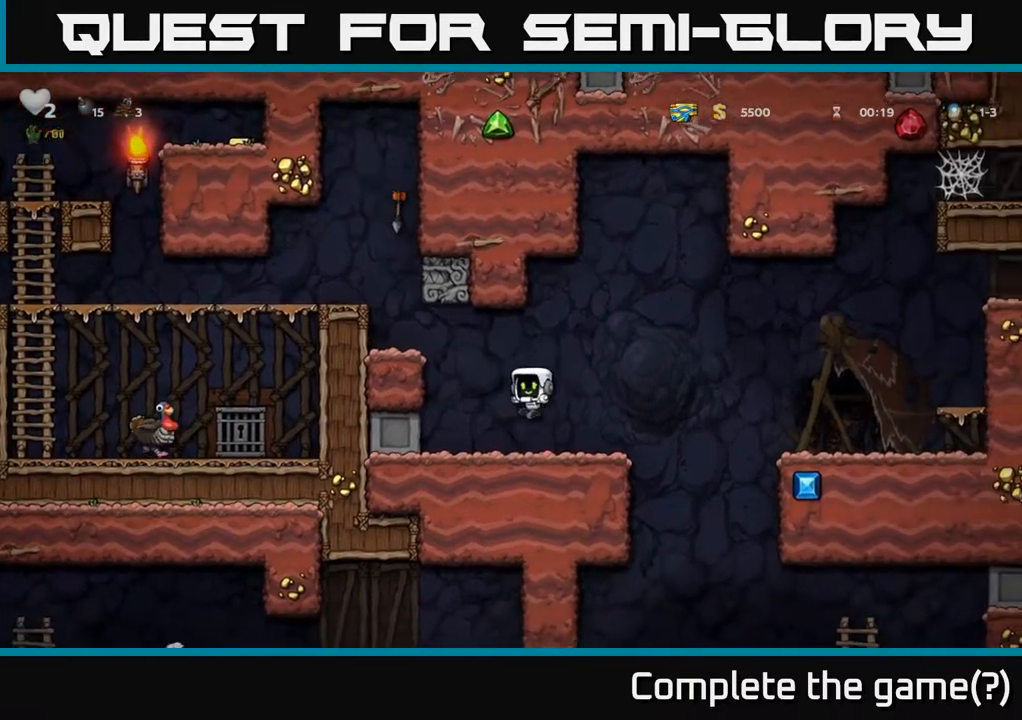
{"buttons": ["A"], "left_stick": "left", "right_stick": "center", "events": [[50, "left_stick", "center"], [383, "A", "down"], [400, "left_stick", "left"]]}
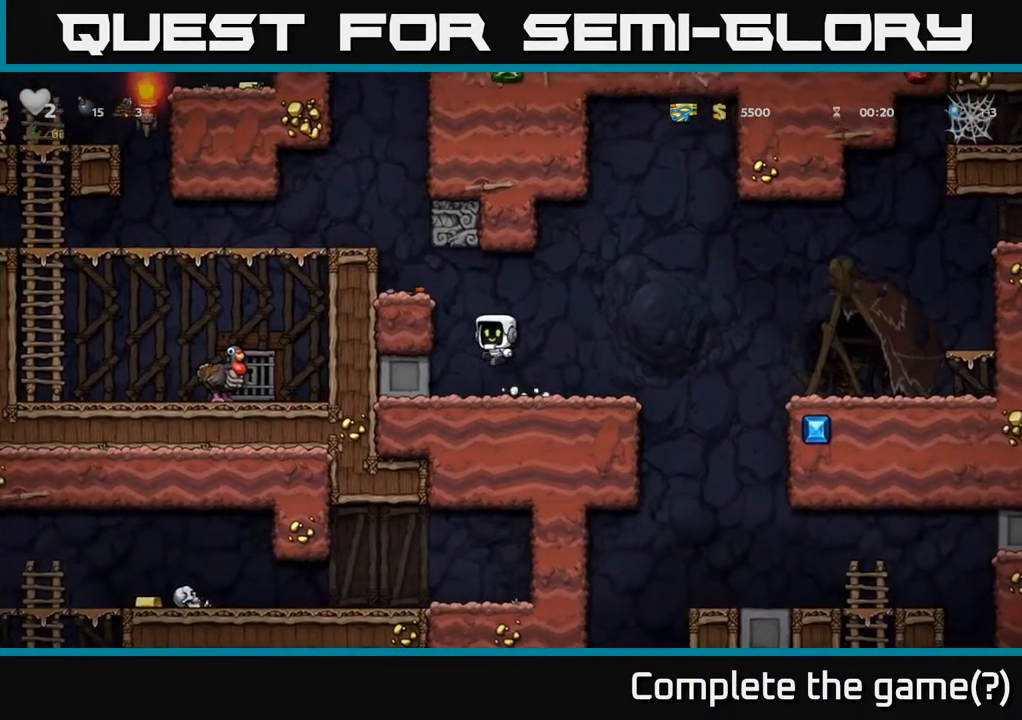
{"buttons": [], "left_stick": "down", "right_stick": "center", "events": [[33, "A", "up"], [200, "A", "down"], [317, "A", "up"], [450, "left_stick", "down"]]}
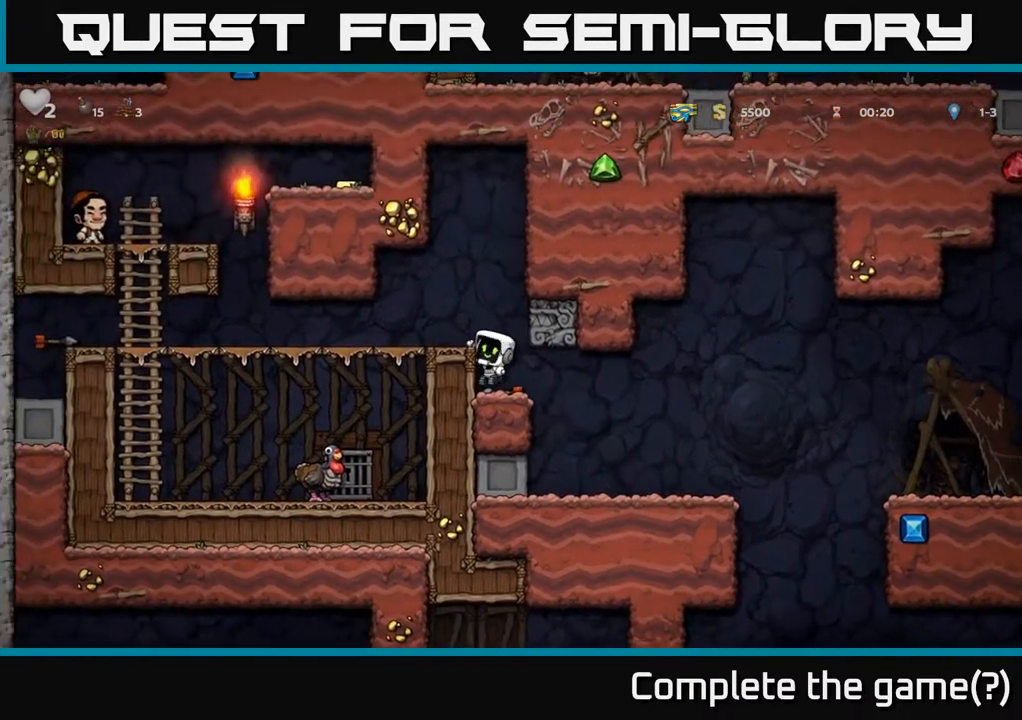
{"buttons": [], "left_stick": "down", "right_stick": "center", "events": [[150, "X", "down"], [250, "X", "up"]]}
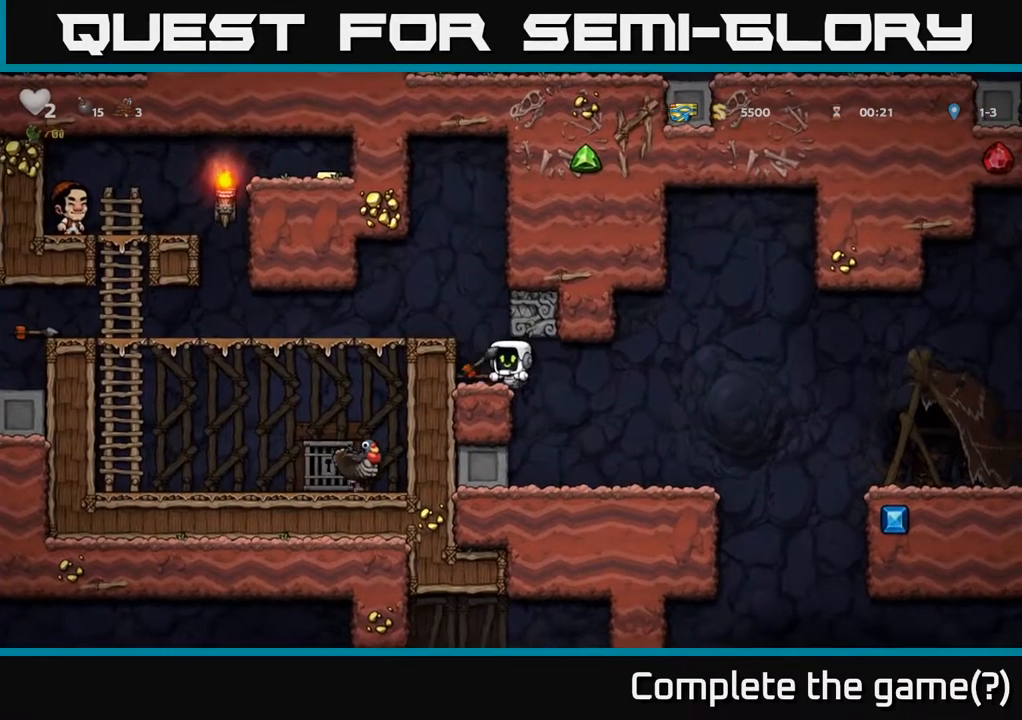
{"buttons": ["A"], "left_stick": "left", "right_stick": "center", "events": [[333, "X", "down"], [433, "A", "down"], [450, "X", "up"], [483, "left_stick", "left"]]}
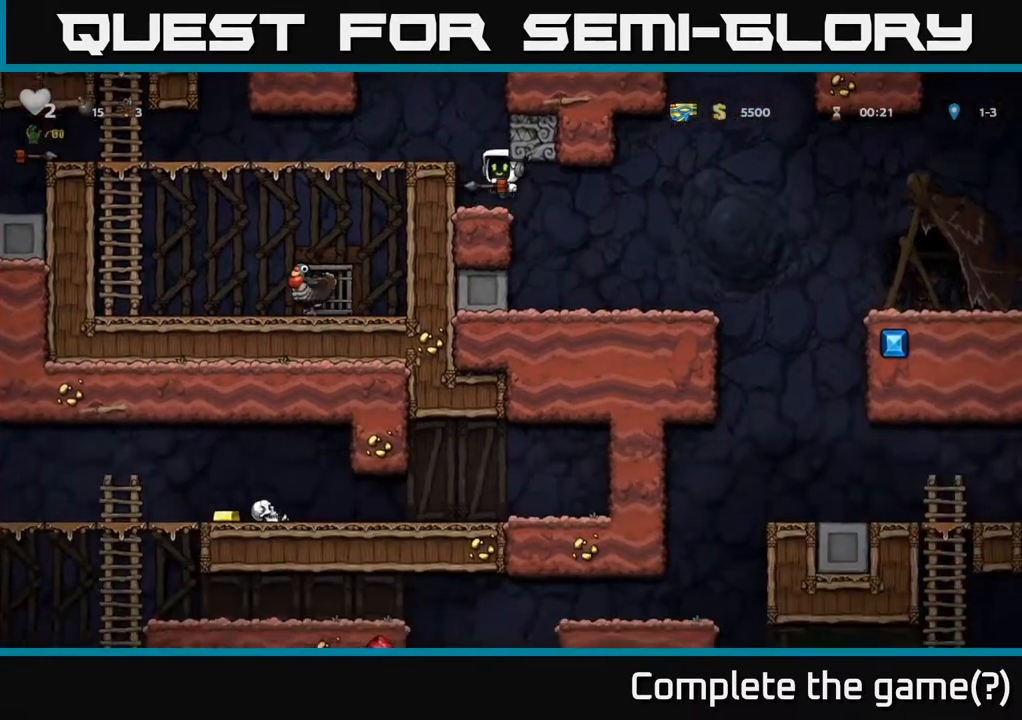
{"buttons": ["A"], "left_stick": "left", "right_stick": "center", "events": [[67, "A", "up"], [467, "A", "down"]]}
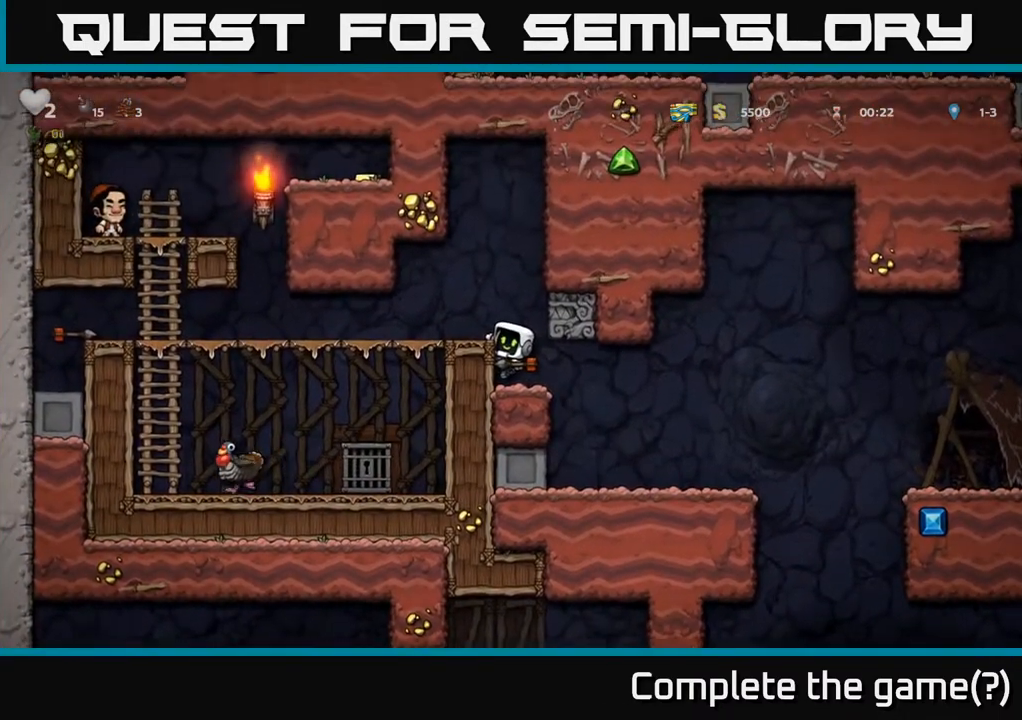
{"buttons": [], "left_stick": "left", "right_stick": "center", "events": [[83, "A", "up"]]}
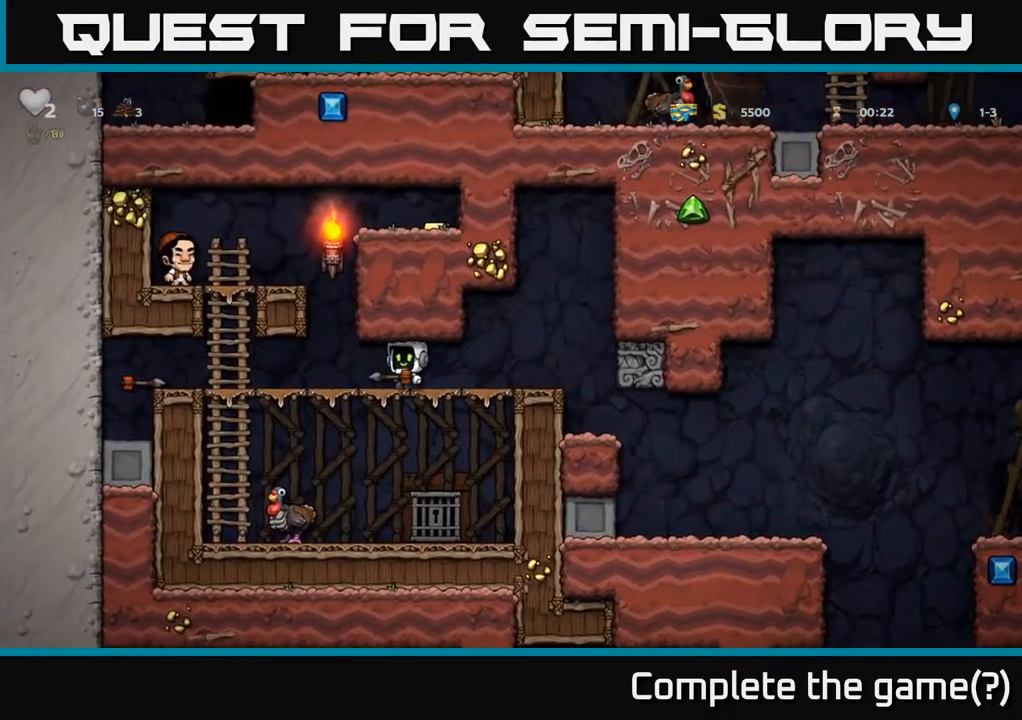
{"buttons": ["A"], "left_stick": "right", "right_stick": "center", "events": [[133, "A", "down"], [183, "left_stick", "right"], [333, "A", "up"], [467, "A", "down"]]}
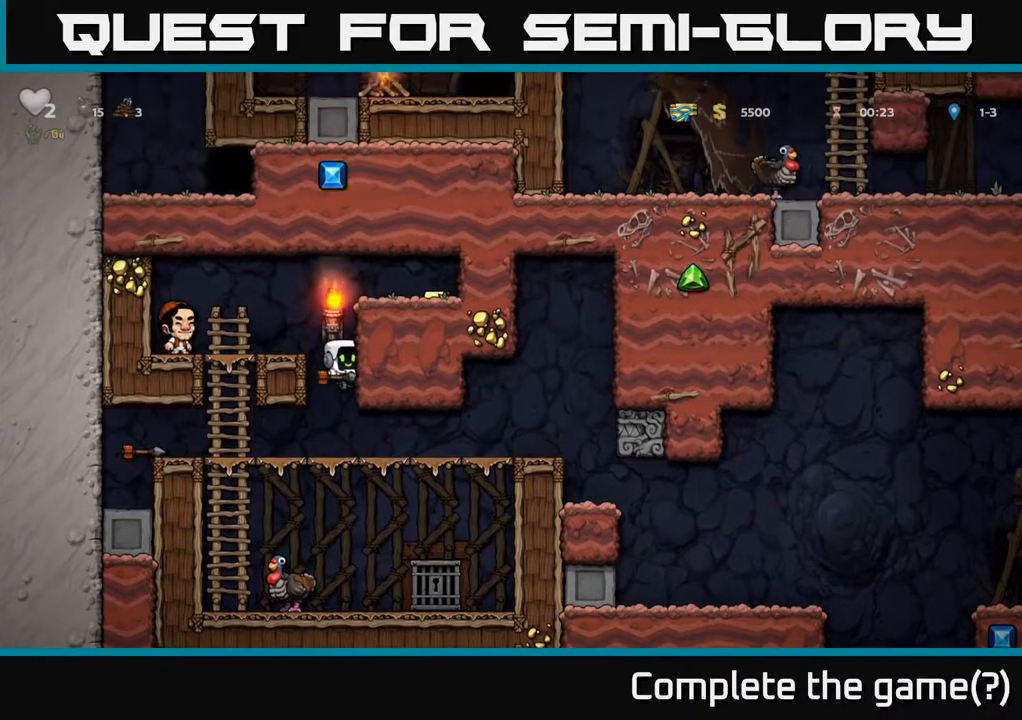
{"buttons": [], "left_stick": "right", "right_stick": "center", "events": [[117, "A", "up"], [300, "A", "down"], [450, "A", "up"]]}
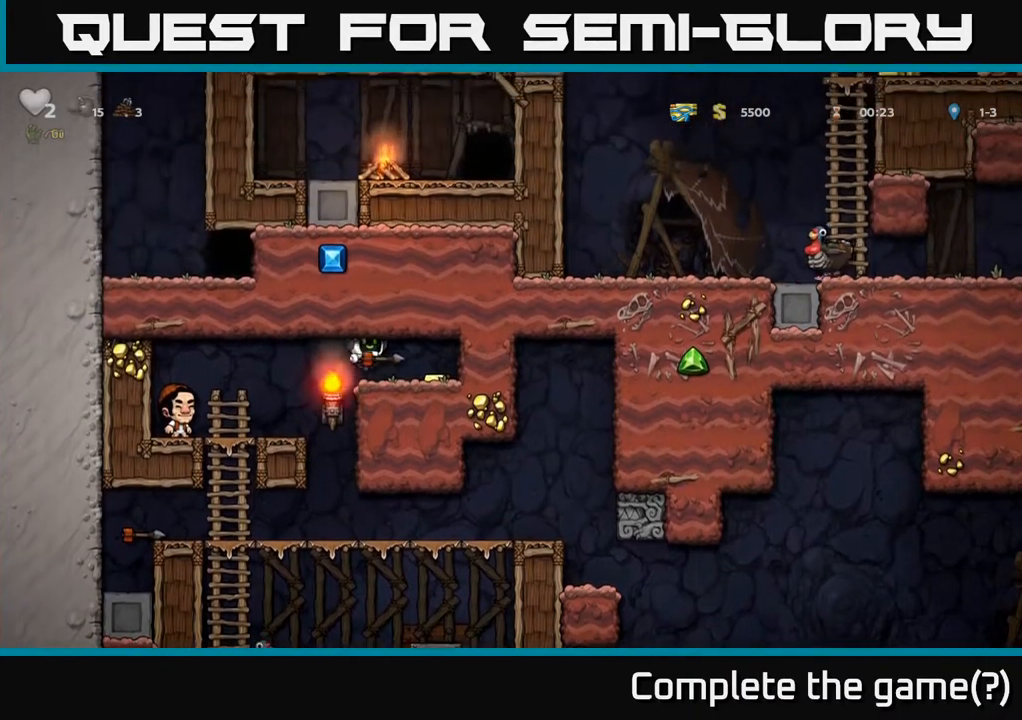
{"buttons": [], "left_stick": "center", "right_stick": "center", "events": [[133, "left_stick", "left"], [433, "left_stick", "center"]]}
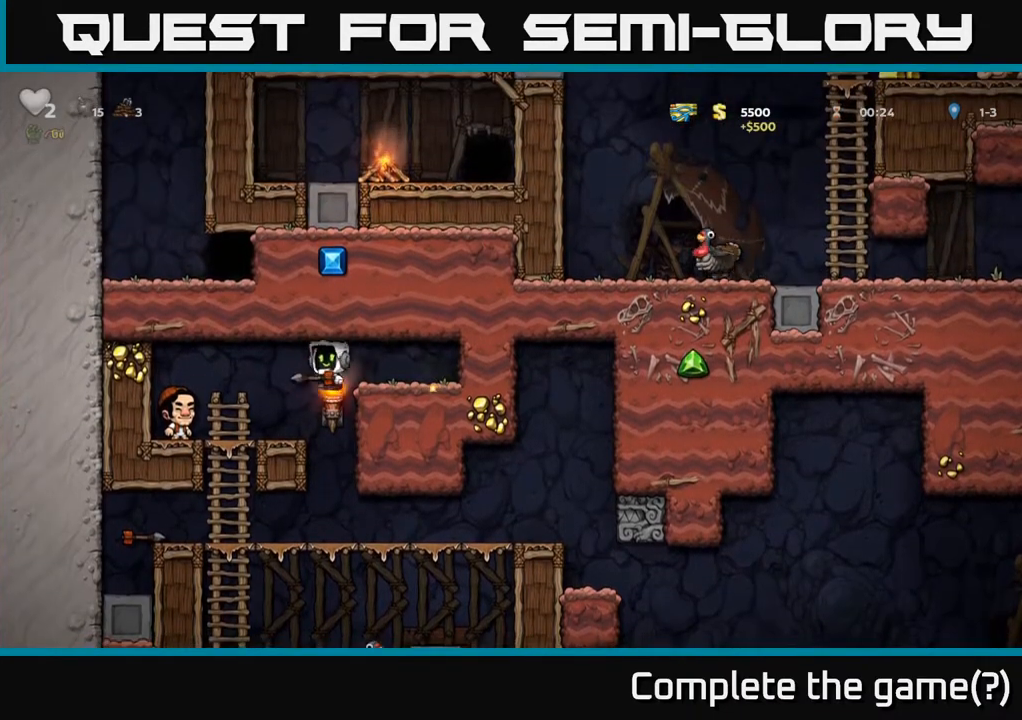
{"buttons": [], "left_stick": "down", "right_stick": "center", "events": [[200, "left_stick", "right"], [483, "left_stick", "down"]]}
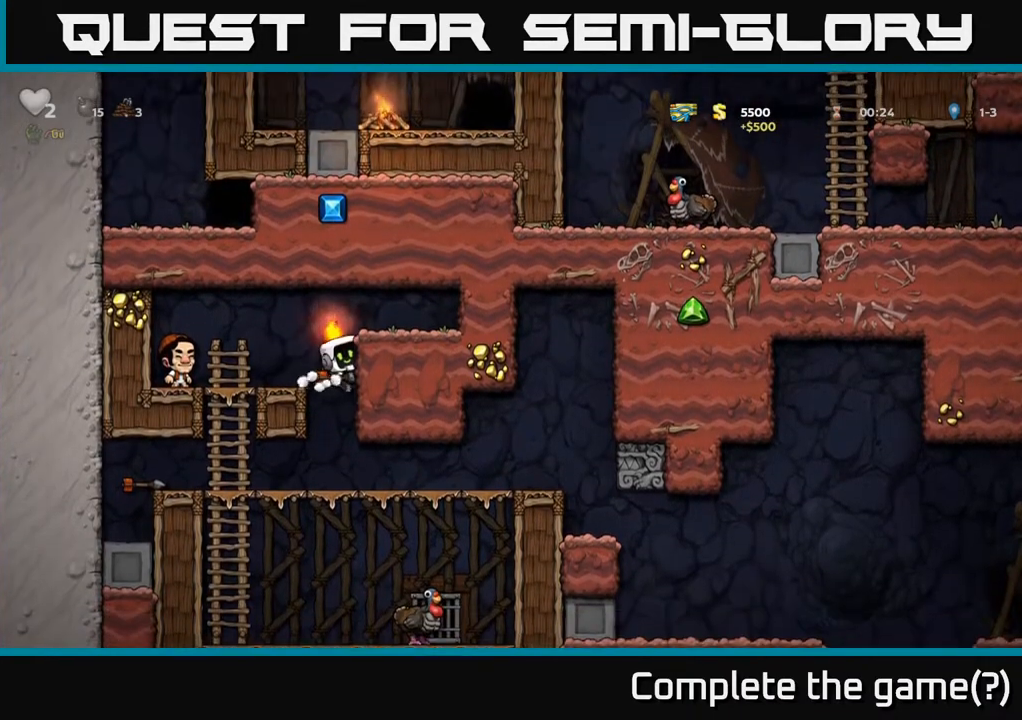
{"buttons": [], "left_stick": "right", "right_stick": "center", "events": [[67, "A", "down"], [167, "A", "up"], [167, "left_stick", "down-right"], [267, "left_stick", "right"]]}
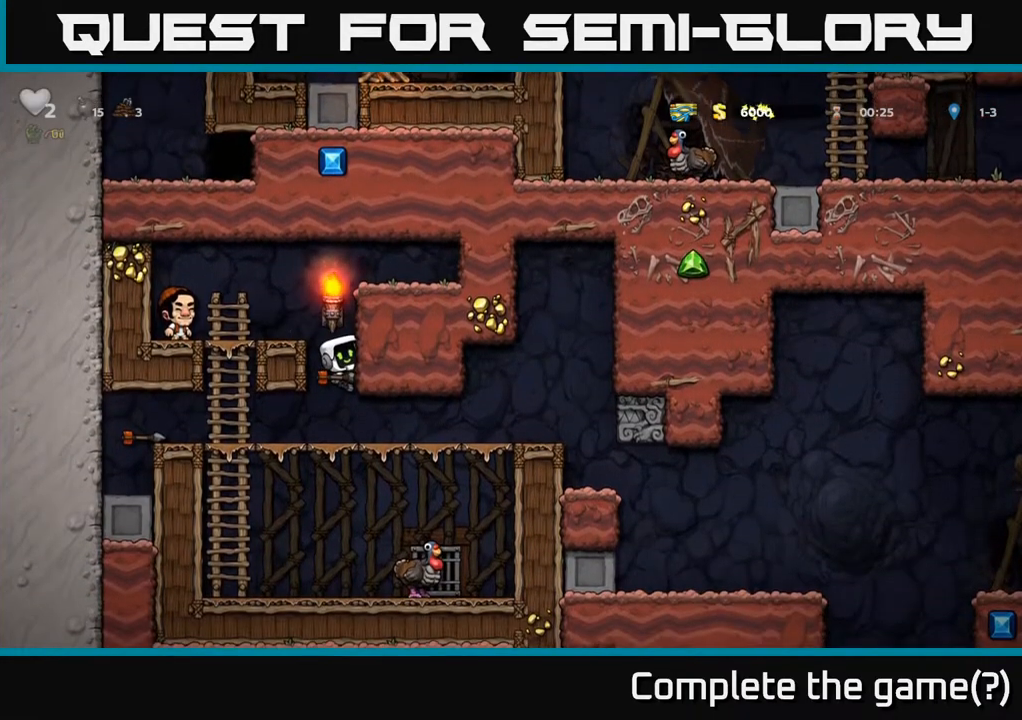
{"buttons": [], "left_stick": "right", "right_stick": "center", "events": [[100, "left_stick", "down"], [300, "left_stick", "right"]]}
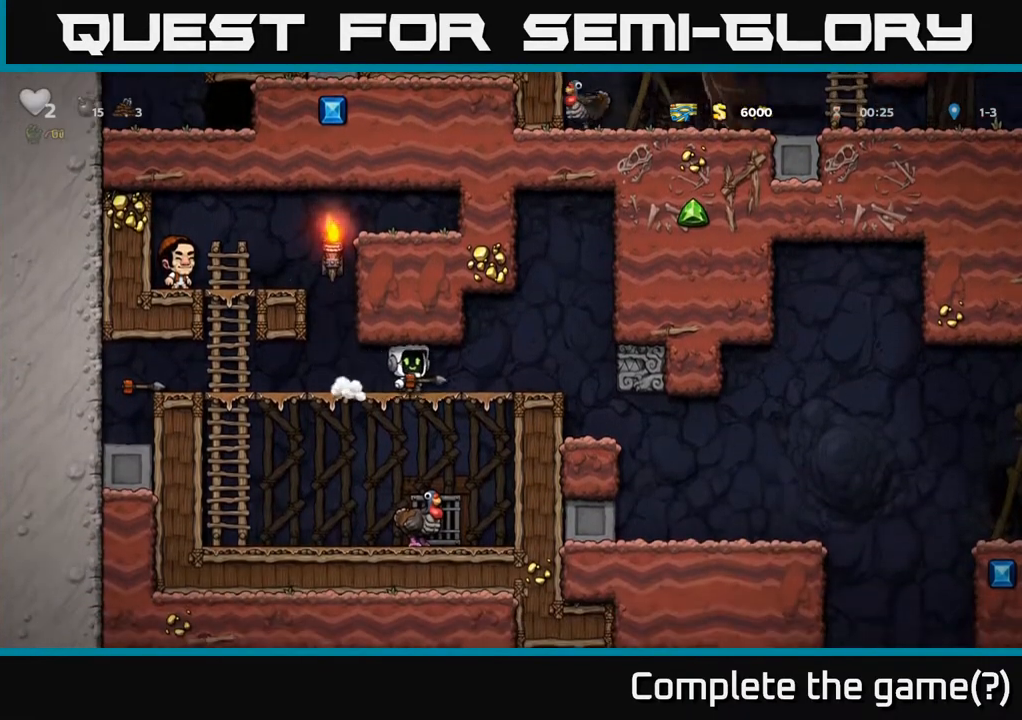
{"buttons": [], "left_stick": "center", "right_stick": "center", "events": [[317, "left_stick", "center"]]}
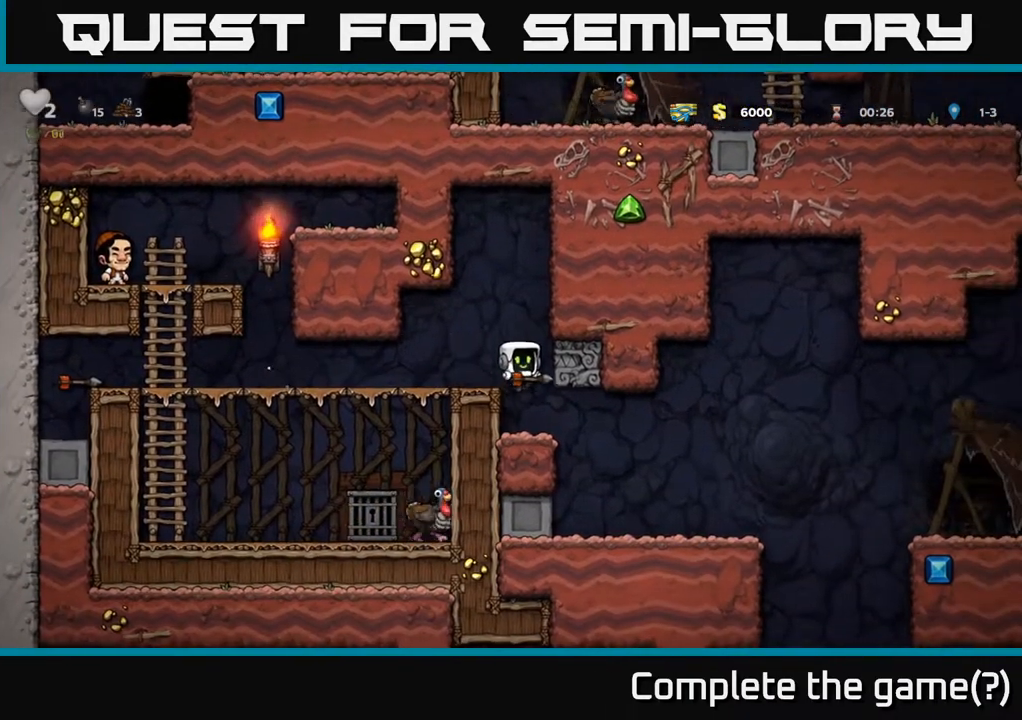
{"buttons": [], "left_stick": "right", "right_stick": "center", "events": [[33, "left_stick", "right"], [167, "left_stick", "center"], [250, "left_stick", "right"]]}
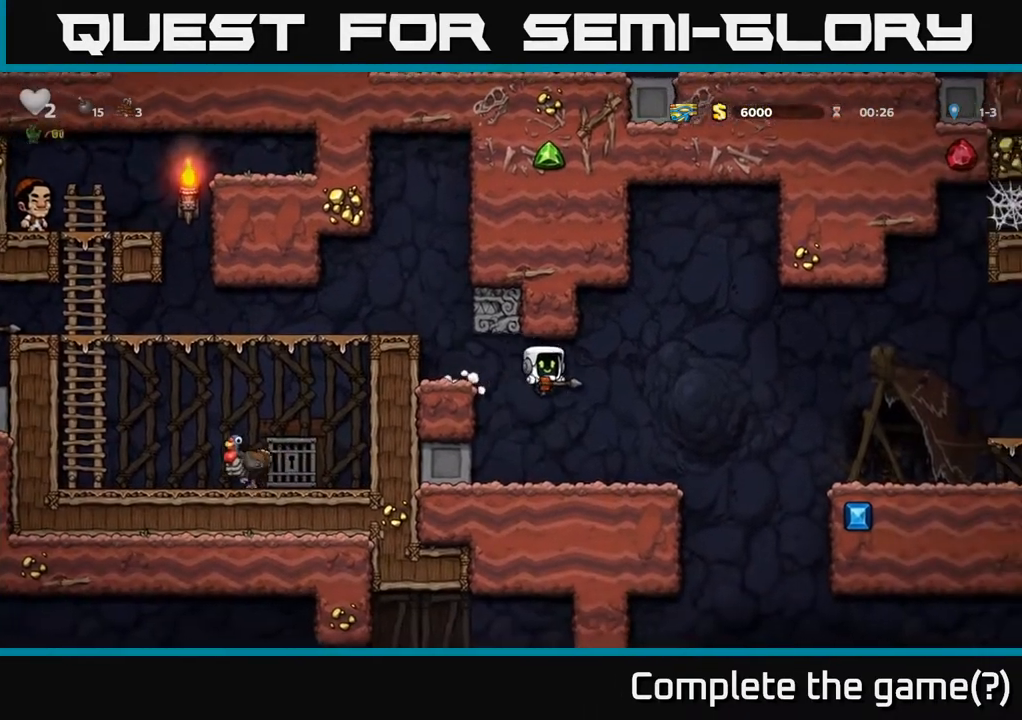
{"buttons": [], "left_stick": "right", "right_stick": "center", "events": [[133, "left_stick", "center"], [250, "left_stick", "right"], [350, "A", "down"], [500, "A", "up"]]}
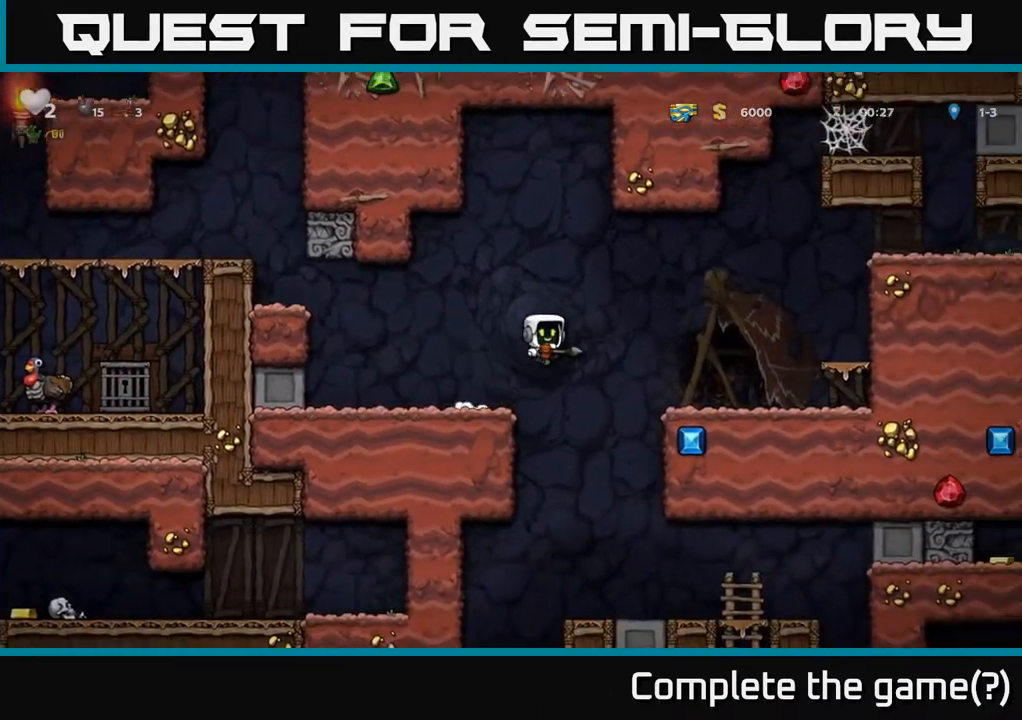
{"buttons": ["A"], "left_stick": "right", "right_stick": "center", "events": [[400, "A", "down"]]}
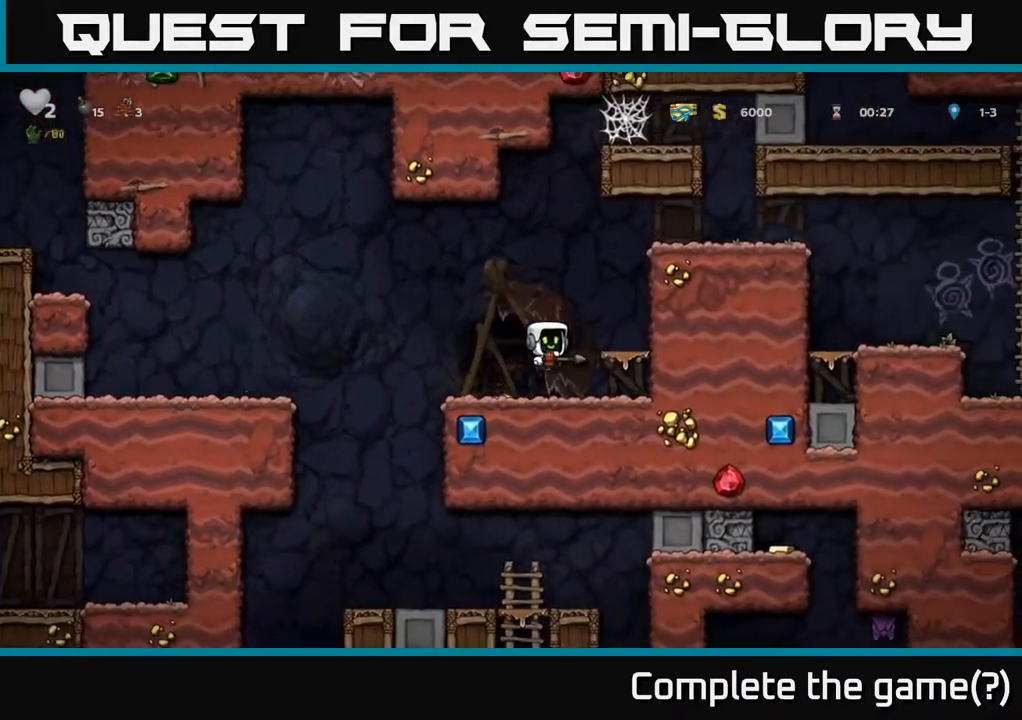
{"buttons": [], "left_stick": "right", "right_stick": "center", "events": [[117, "A", "up"], [233, "A", "down"], [350, "A", "up"]]}
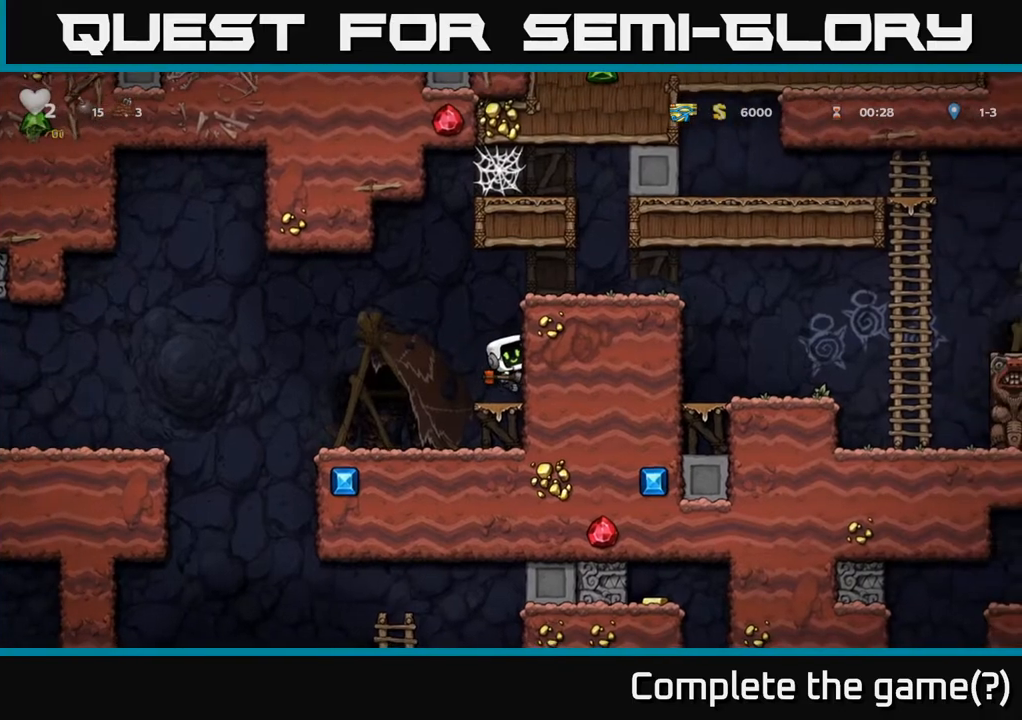
{"buttons": ["A"], "left_stick": "right", "right_stick": "center", "events": [[17, "A", "down"], [183, "A", "up"], [367, "A", "down"]]}
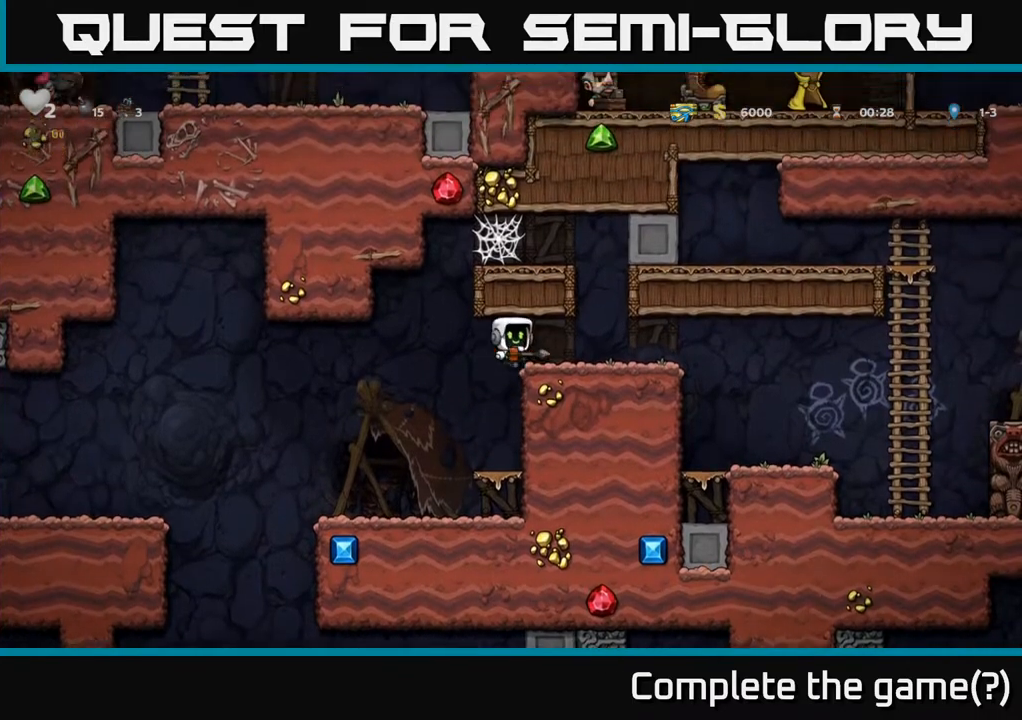
{"buttons": ["A"], "left_stick": "left", "right_stick": "center", "events": [[17, "A", "up"], [383, "A", "down"], [467, "left_stick", "left"]]}
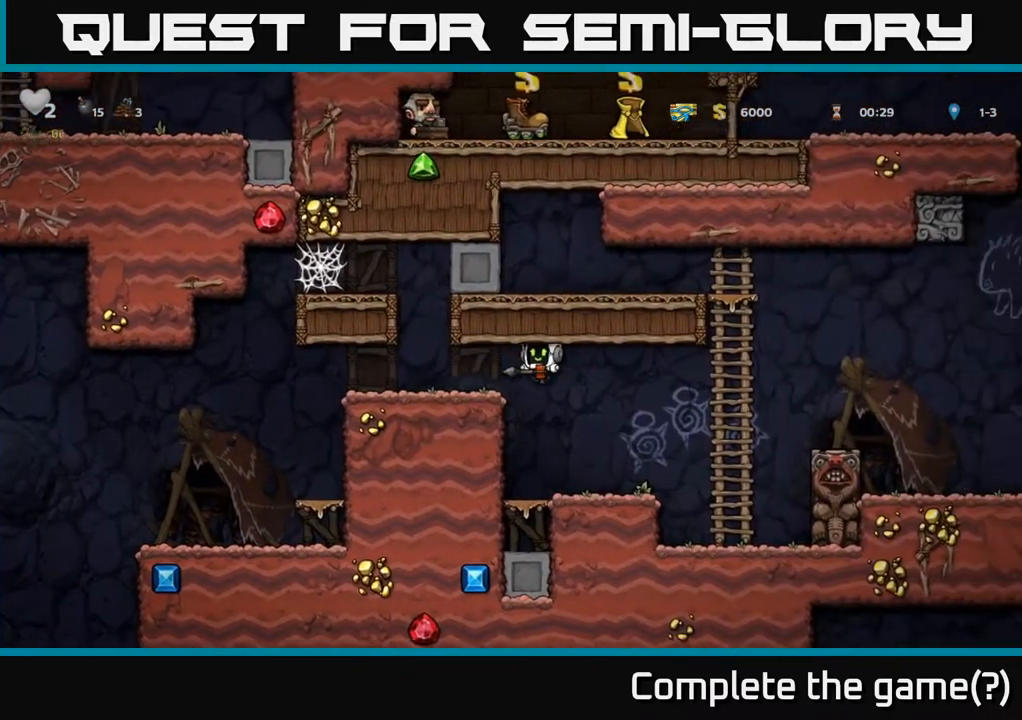
{"buttons": [], "left_stick": "left", "right_stick": "center", "events": [[83, "A", "up"], [333, "A", "down"], [500, "A", "up"]]}
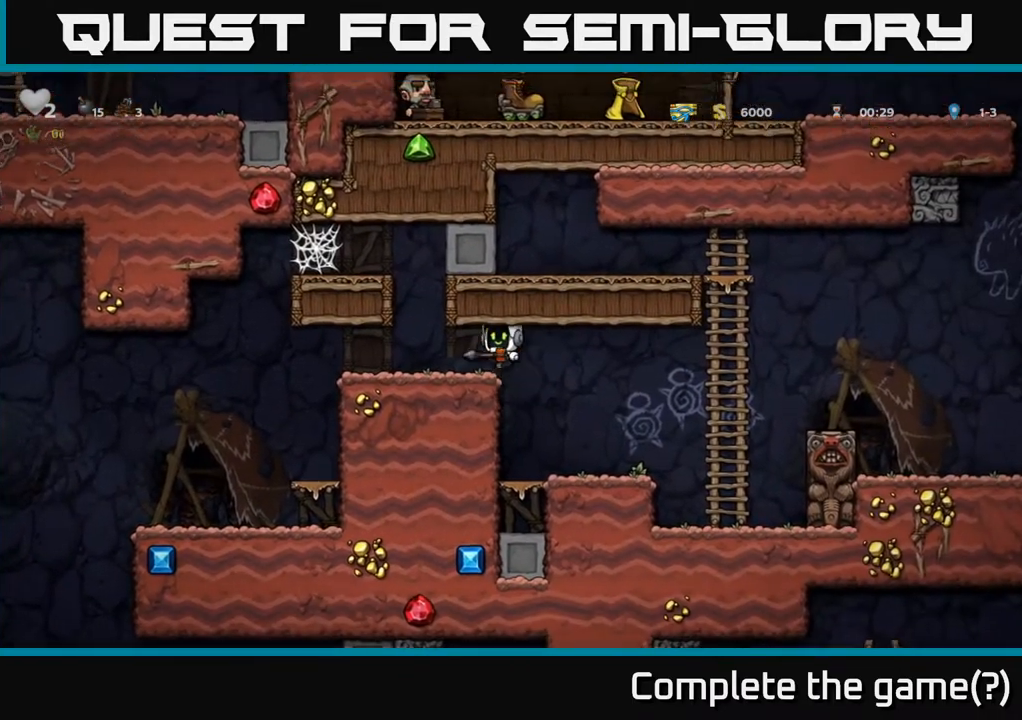
{"buttons": [], "left_stick": "left", "right_stick": "center", "events": []}
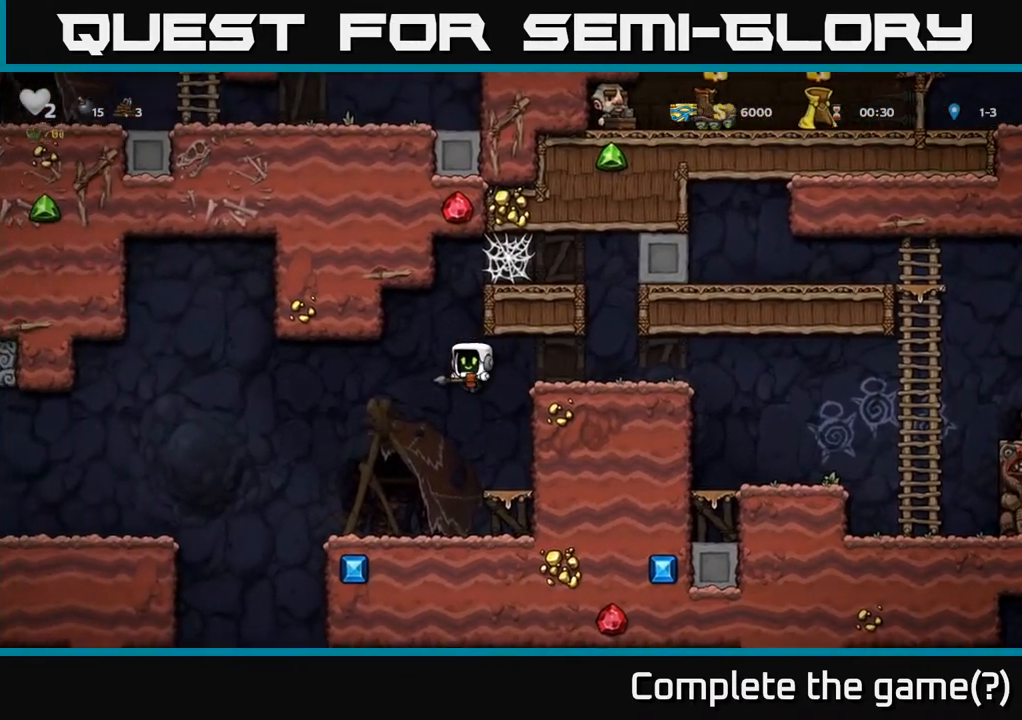
{"buttons": [], "left_stick": "left", "right_stick": "center", "events": [[33, "left_stick", "center"], [267, "left_stick", "left"]]}
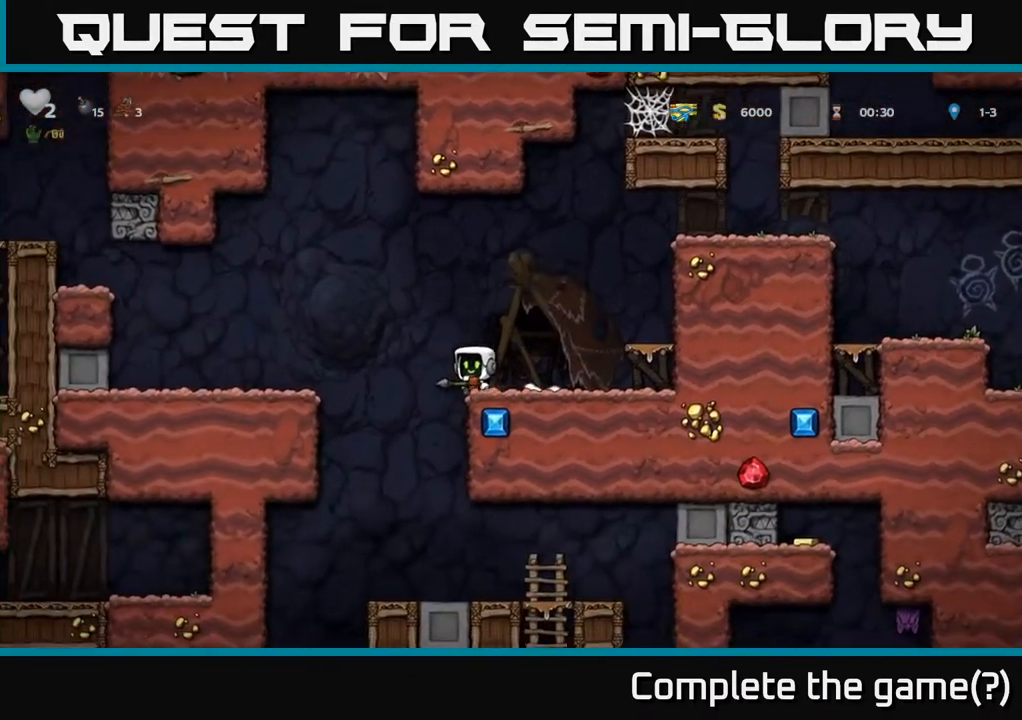
{"buttons": ["A"], "left_stick": "down", "right_stick": "center", "events": [[133, "left_stick", "right"], [483, "A", "down"], [483, "left_stick", "down"]]}
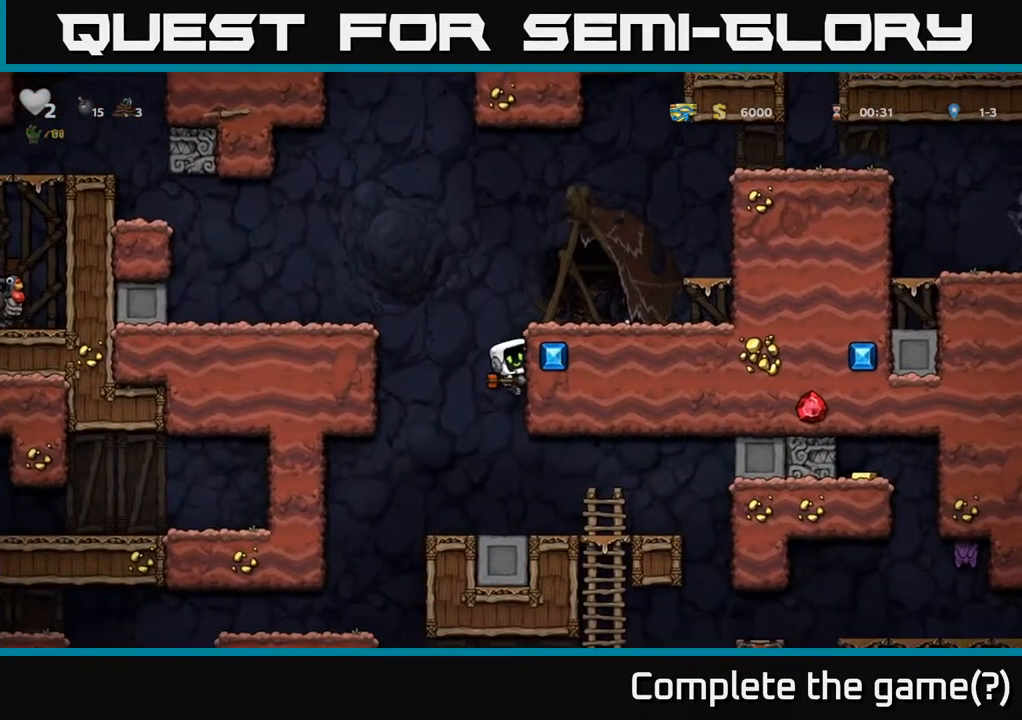
{"buttons": [], "left_stick": "right", "right_stick": "center", "events": [[117, "A", "up"], [150, "left_stick", "center"], [350, "left_stick", "right"]]}